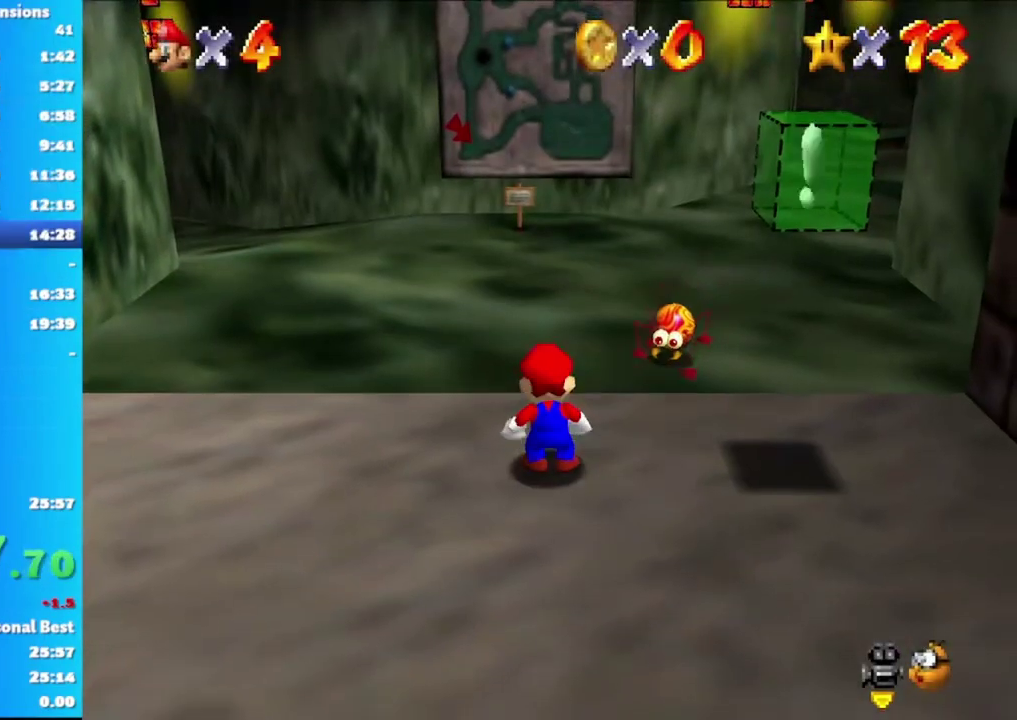
Gameplay with a controller (Xbox layout); each line is a JSON object with the inputs held at the frame after it. "events" lists button and stick changes between this image and that frame as [ms after this image, input, new state], when the widget could be followed in between.
{"buttons": [], "left_stick": "up", "right_stick": "center", "events": []}
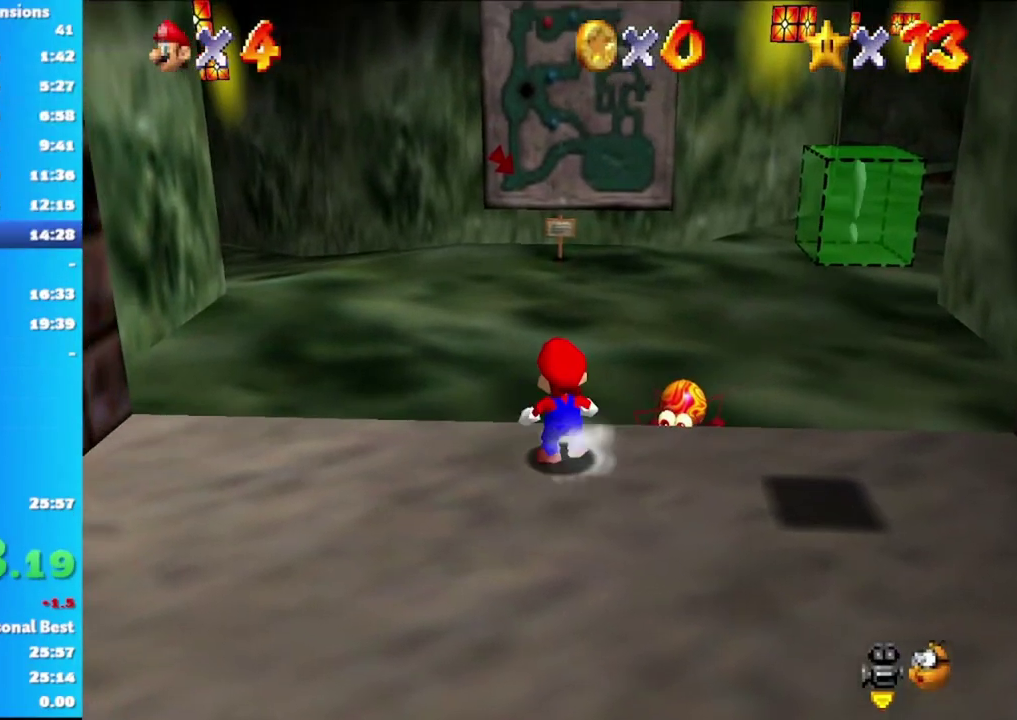
{"buttons": [], "left_stick": "up-left", "right_stick": "center", "events": [[17, "A", "down"], [83, "left_stick", "up-left"], [433, "A", "up"]]}
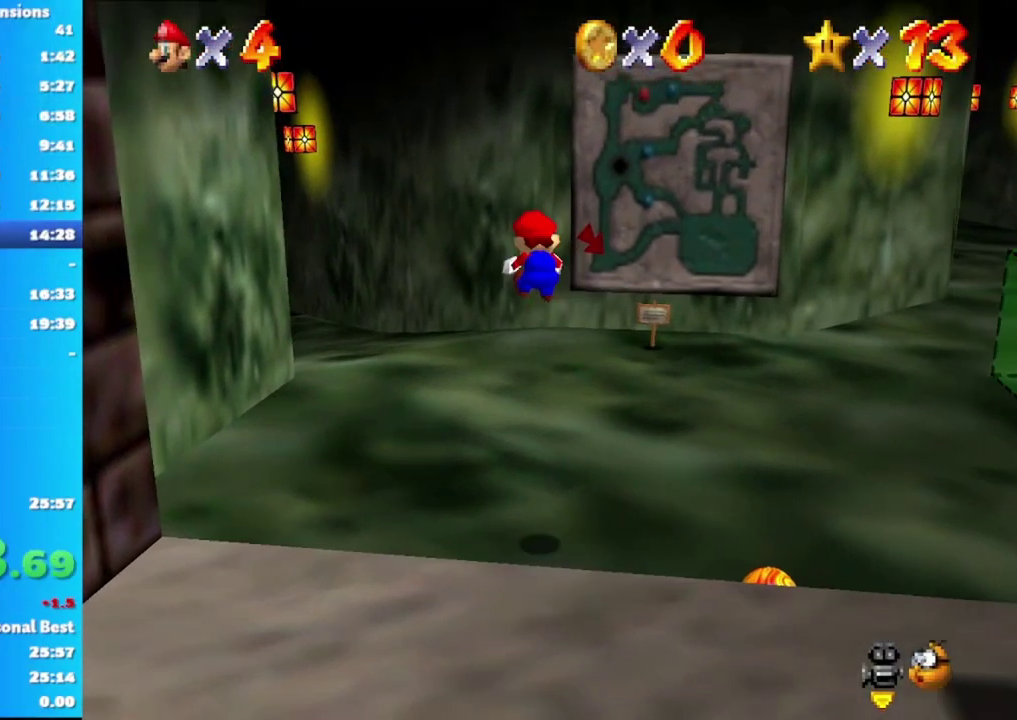
{"buttons": [], "left_stick": "up-left", "right_stick": "center", "events": []}
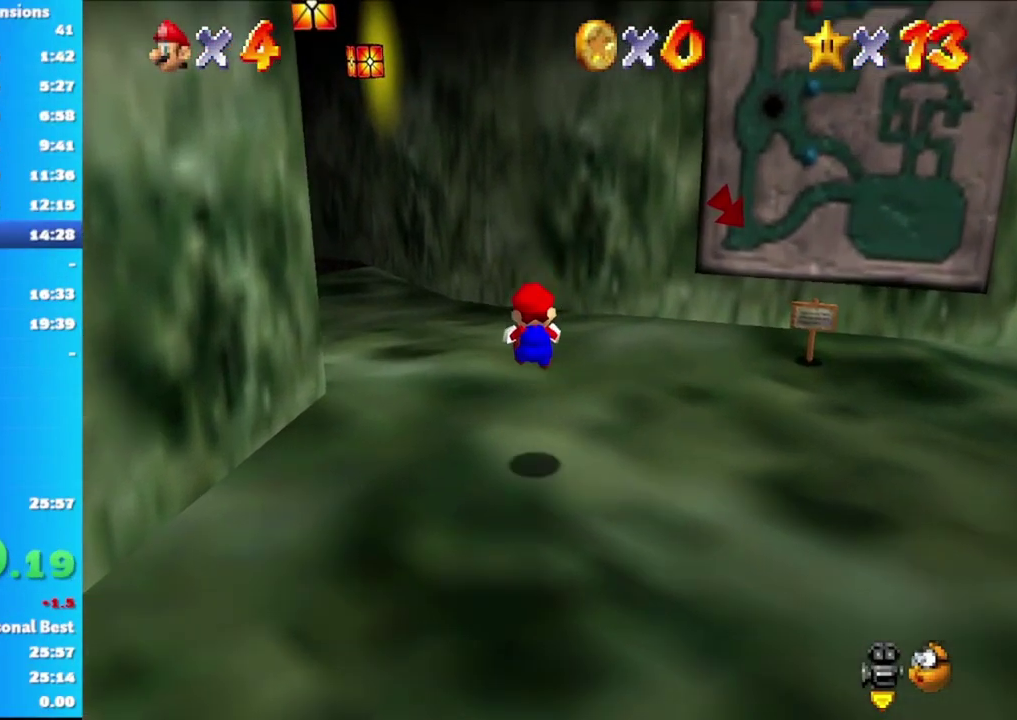
{"buttons": [], "left_stick": "up-left", "right_stick": "center", "events": []}
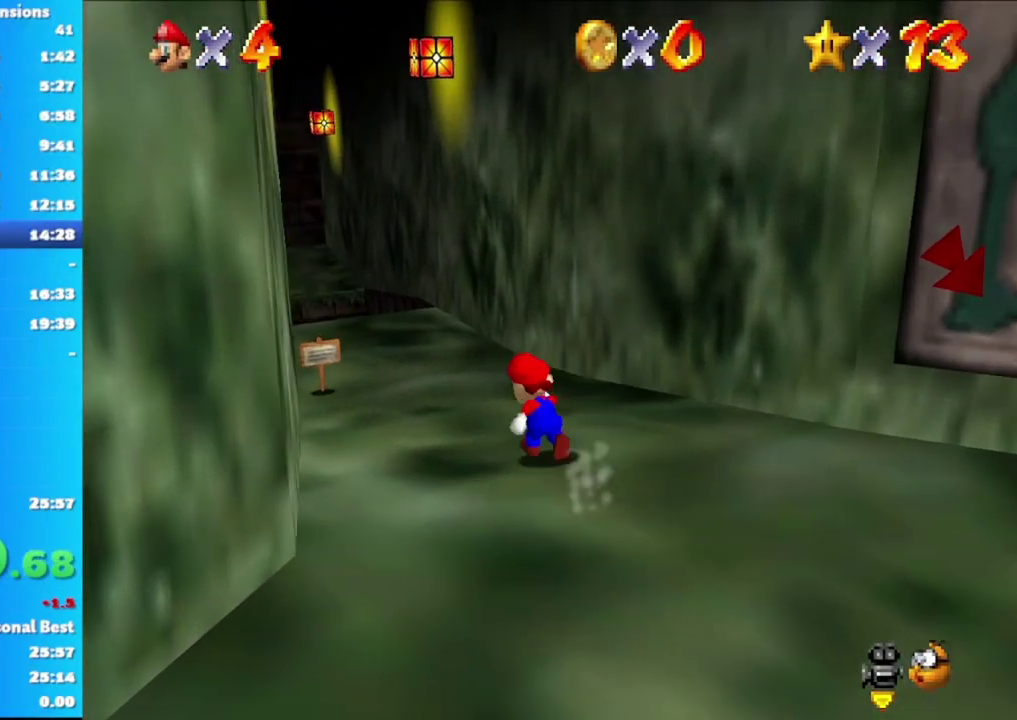
{"buttons": [], "left_stick": "up", "right_stick": "center", "events": [[117, "left_stick", "up"]]}
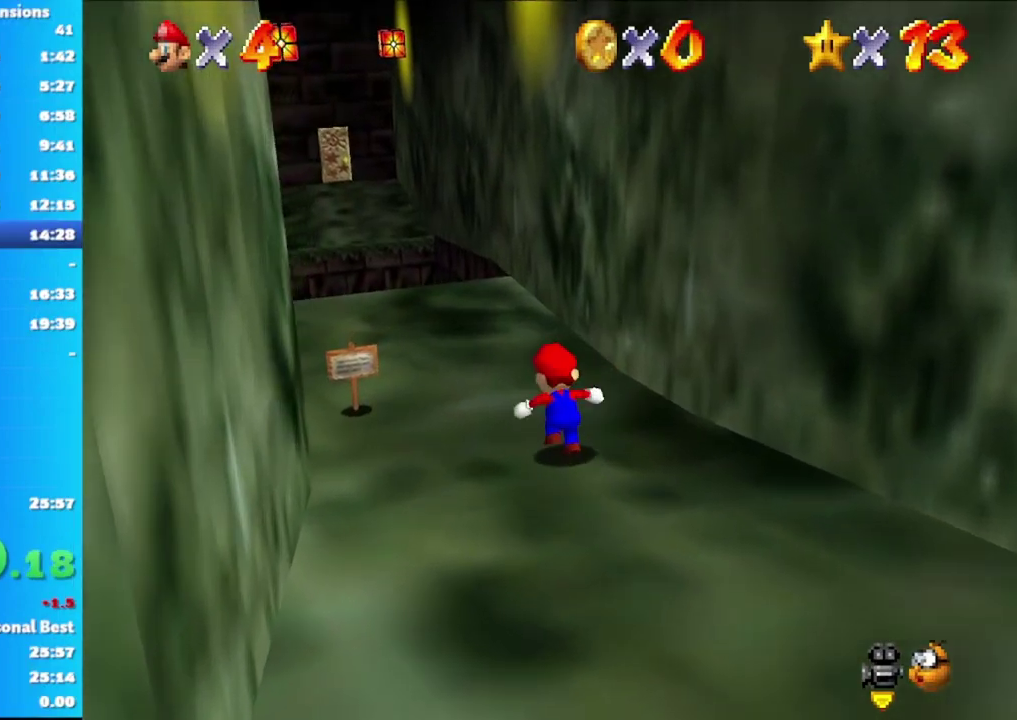
{"buttons": [], "left_stick": "up", "right_stick": "center", "events": []}
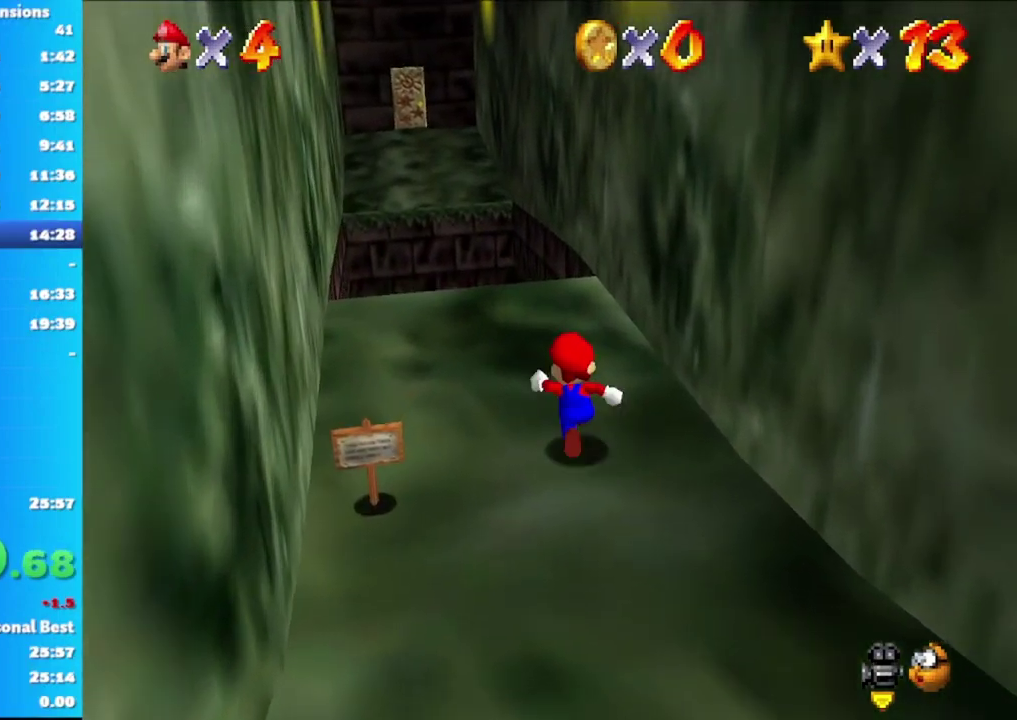
{"buttons": [], "left_stick": "up", "right_stick": "center", "events": [[267, "A", "down"], [500, "A", "up"]]}
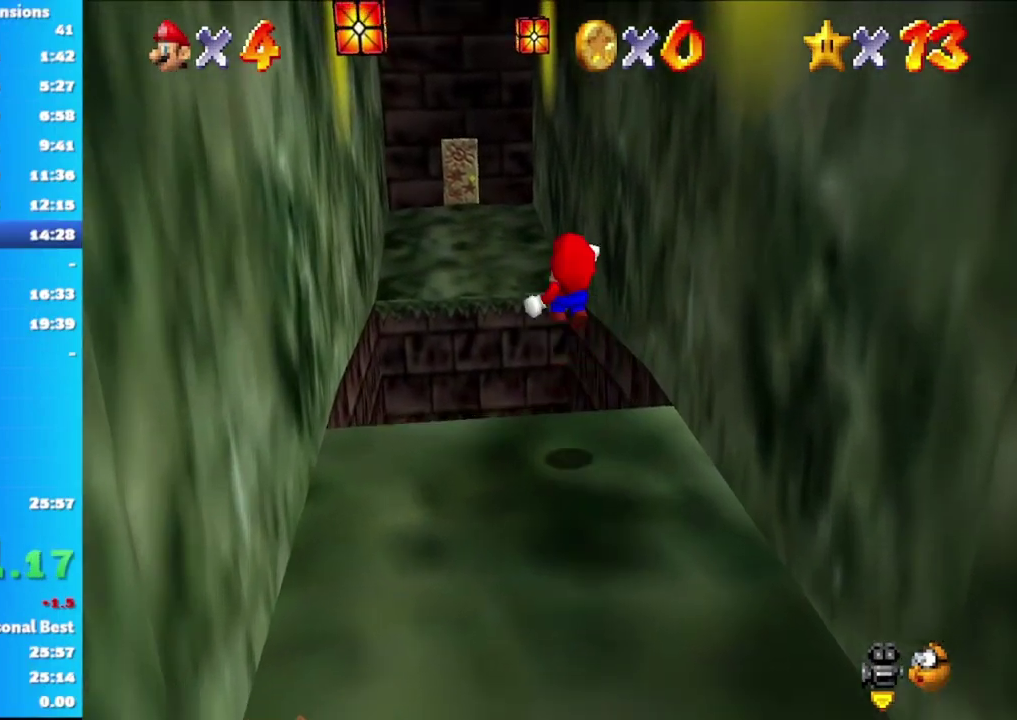
{"buttons": [], "left_stick": "up", "right_stick": "center", "events": []}
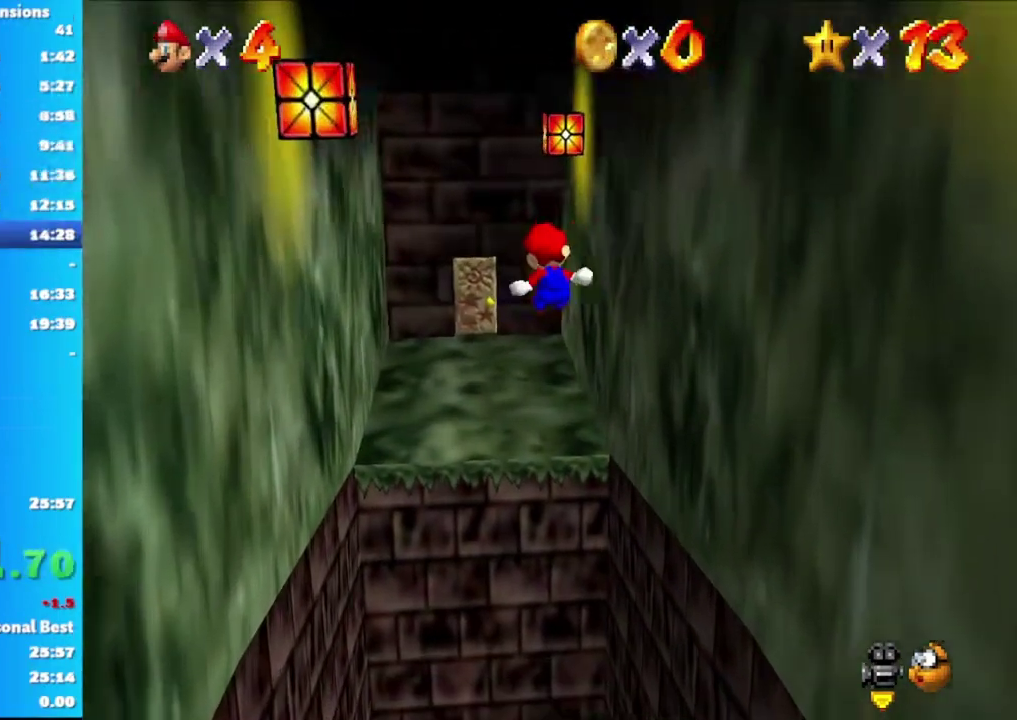
{"buttons": [], "left_stick": "up", "right_stick": "center", "events": []}
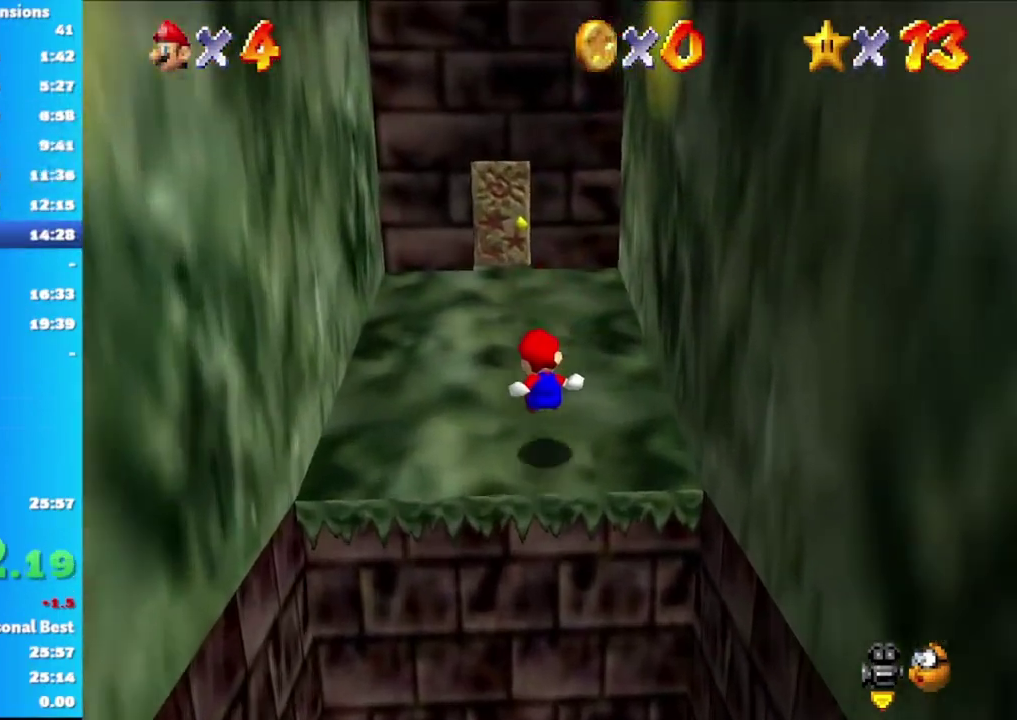
{"buttons": [], "left_stick": "up", "right_stick": "center", "events": []}
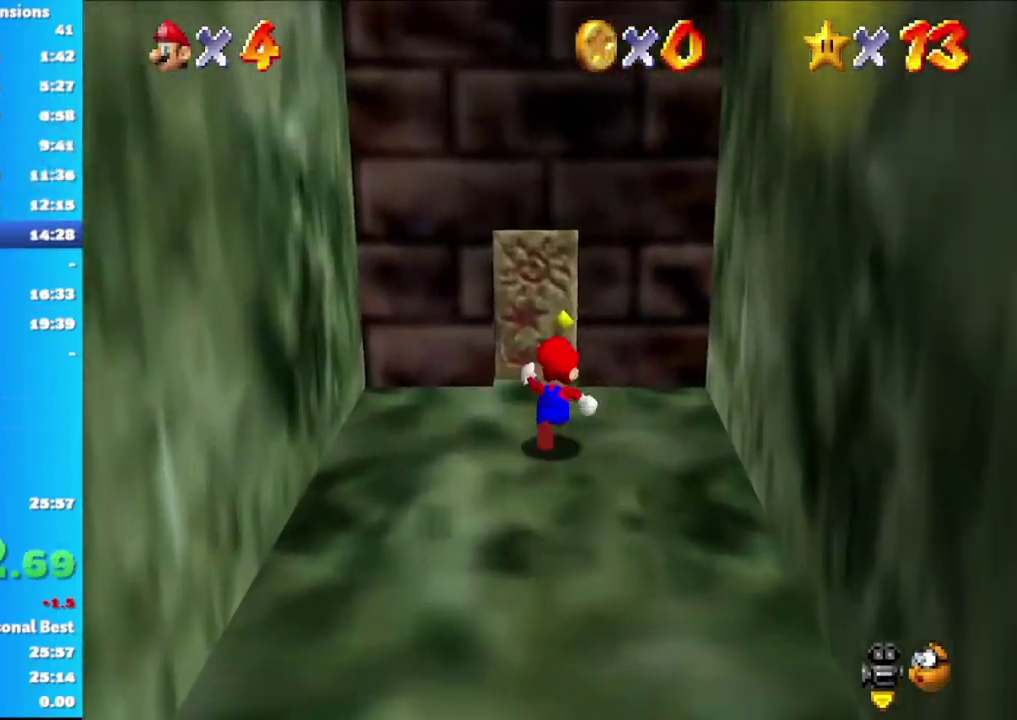
{"buttons": [], "left_stick": "up", "right_stick": "center", "events": []}
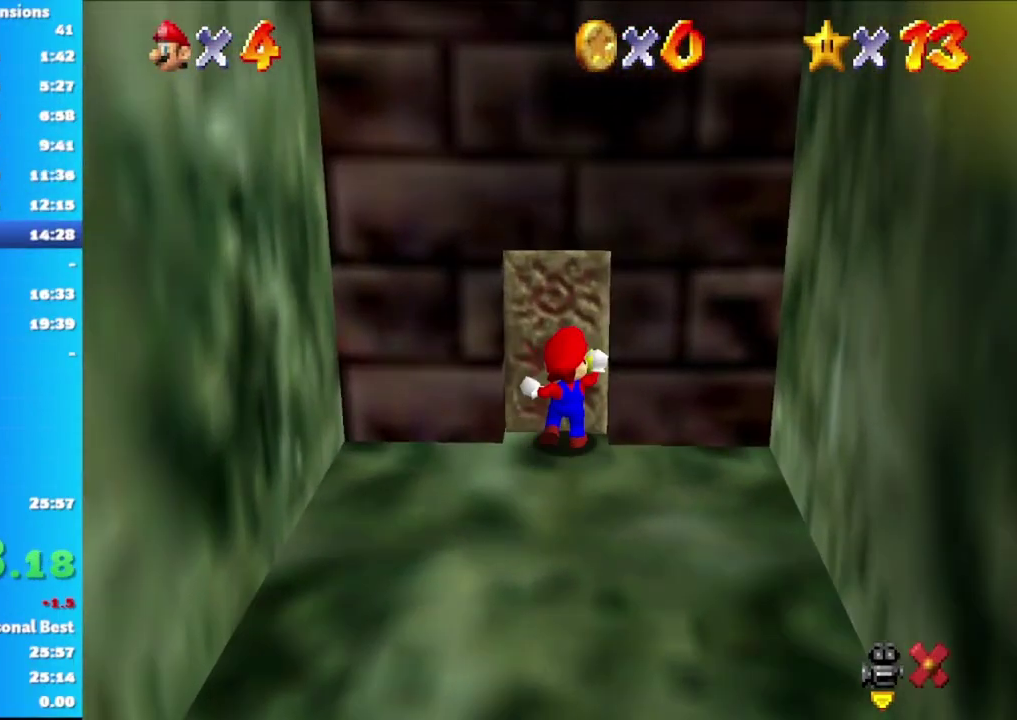
{"buttons": [], "left_stick": "up", "right_stick": "left", "events": [[67, "right_stick", "left"], [283, "right_stick", "center"], [467, "right_stick", "left"]]}
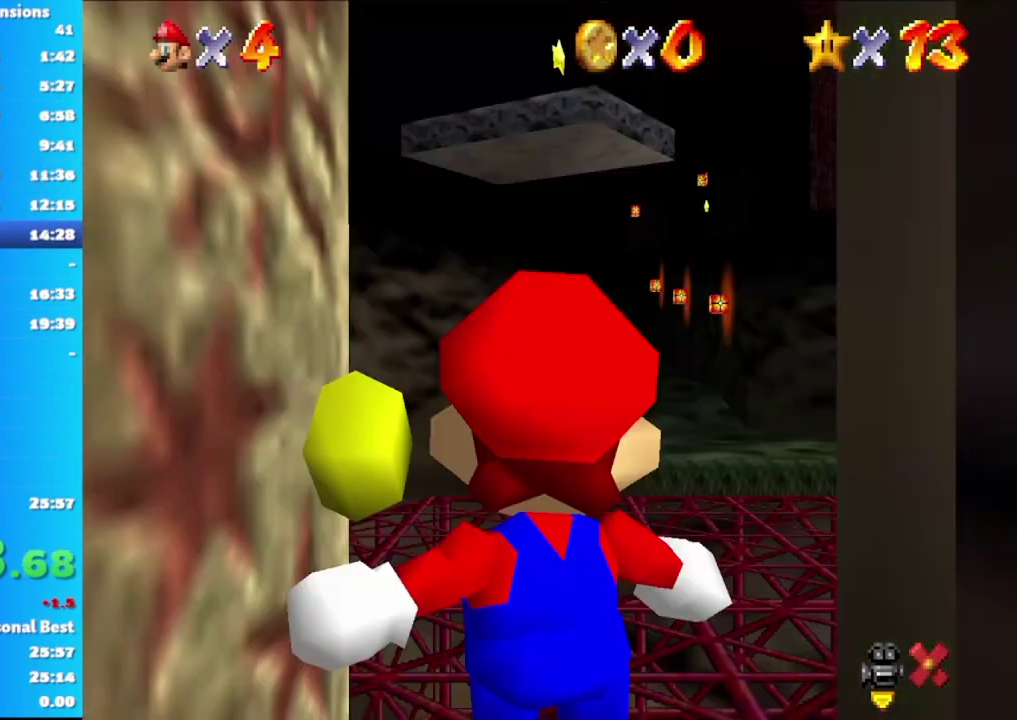
{"buttons": [], "left_stick": "up", "right_stick": "center", "events": [[17, "left_stick", "center"], [167, "right_stick", "center"], [200, "left_stick", "up"]]}
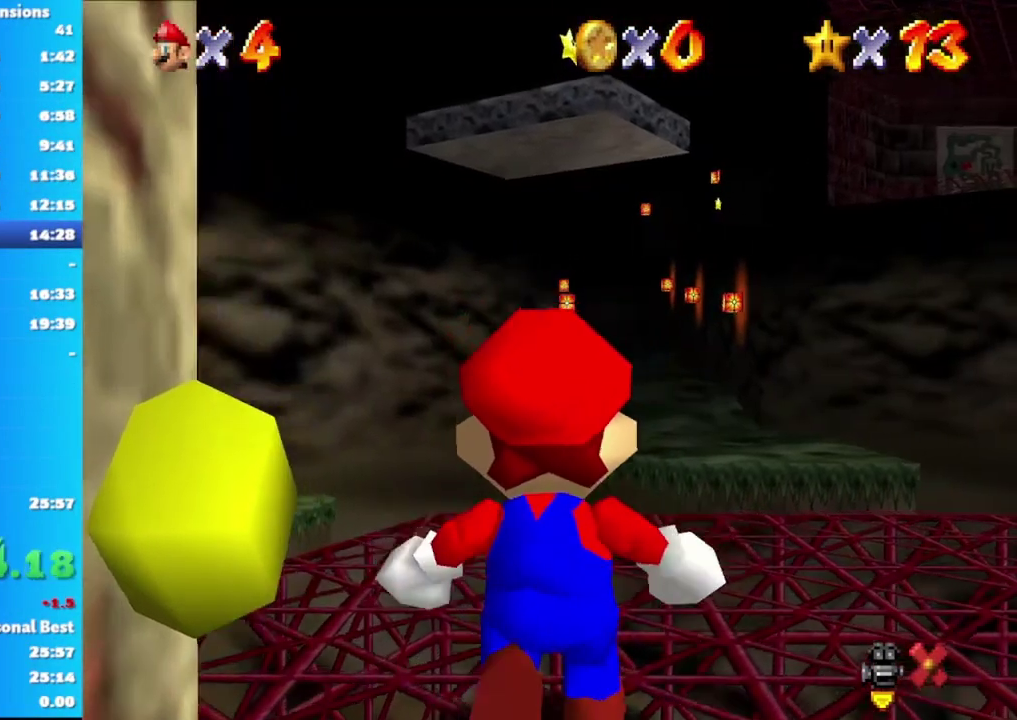
{"buttons": [], "left_stick": "up", "right_stick": "center", "events": []}
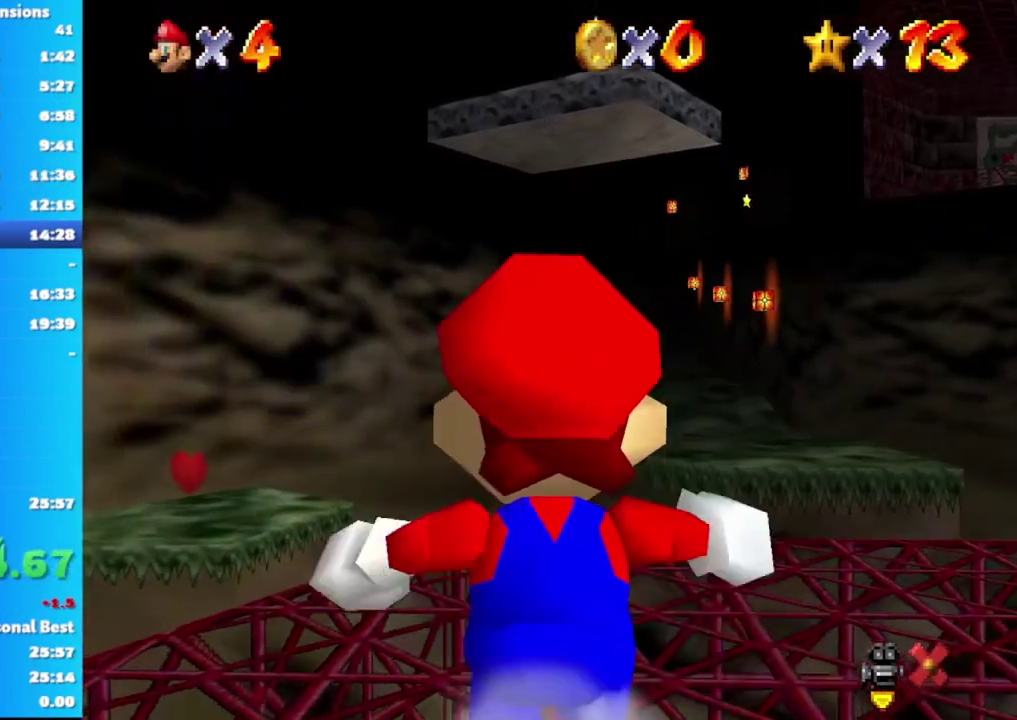
{"buttons": [], "left_stick": "right", "right_stick": "center", "events": [[267, "left_stick", "up-right"], [483, "left_stick", "right"]]}
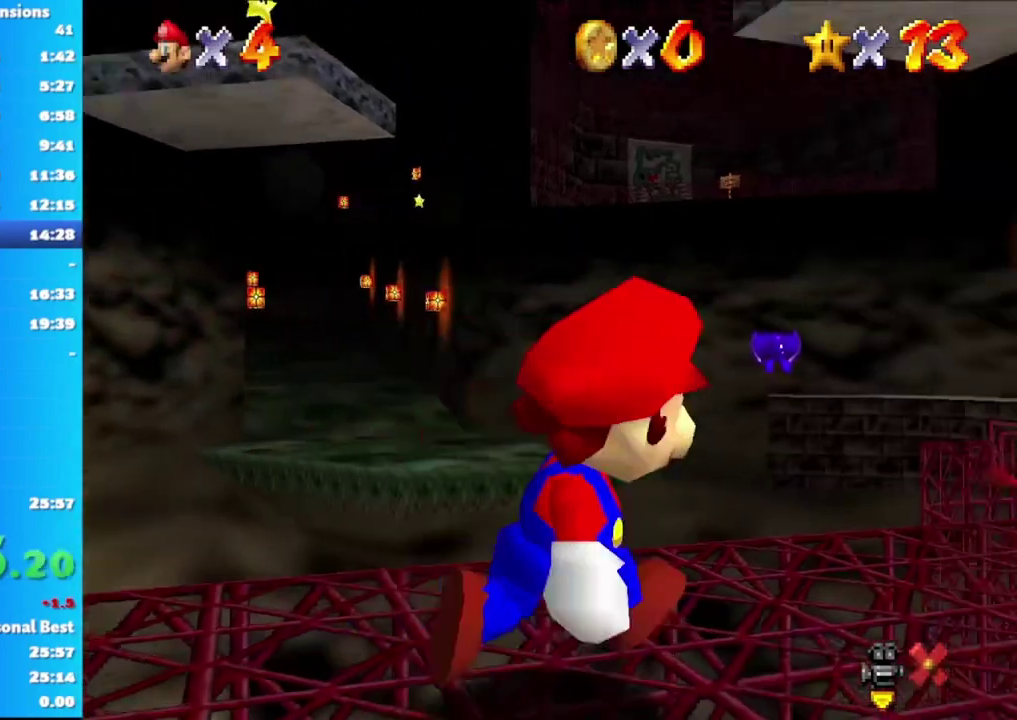
{"buttons": [], "left_stick": "up-left", "right_stick": "center", "events": [[117, "A", "down"], [150, "left_stick", "up-right"], [183, "A", "up"], [217, "left_stick", "up"], [483, "left_stick", "up-left"]]}
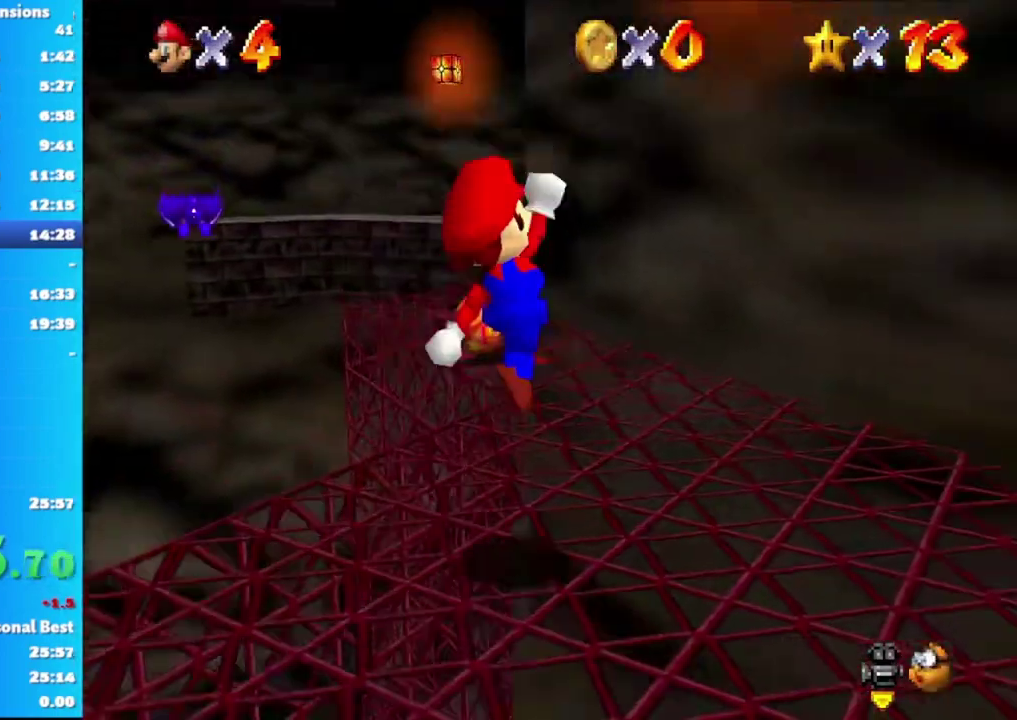
{"buttons": ["A"], "left_stick": "up-left", "right_stick": "center", "events": [[267, "A", "down"]]}
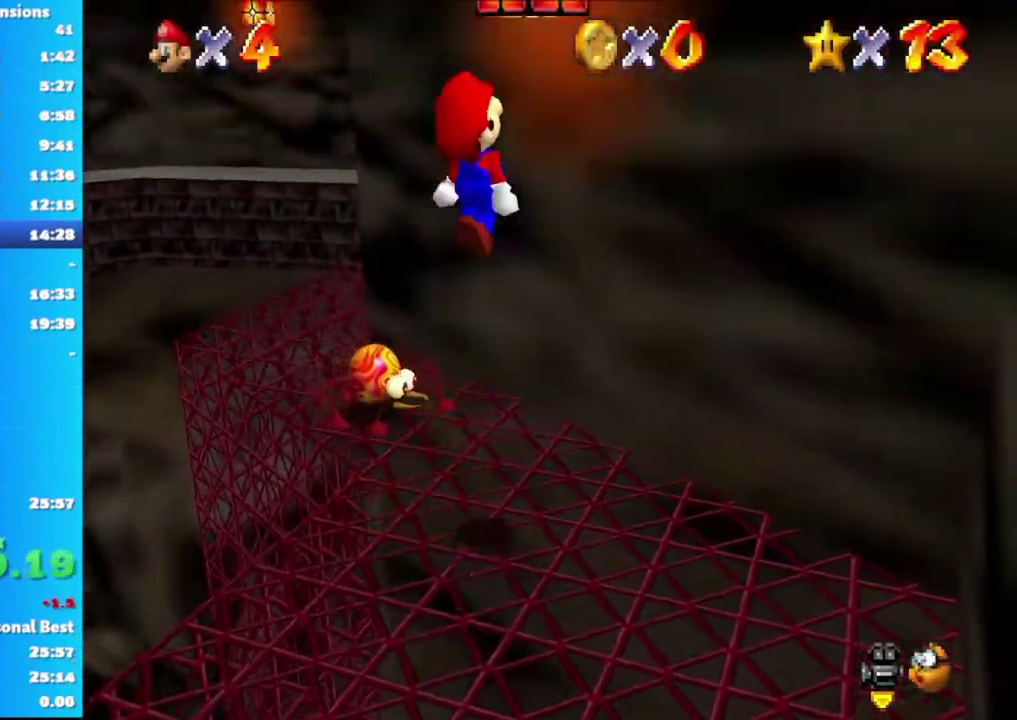
{"buttons": ["A"], "left_stick": "up", "right_stick": "center", "events": [[283, "A", "up"], [383, "A", "down"], [450, "left_stick", "up"]]}
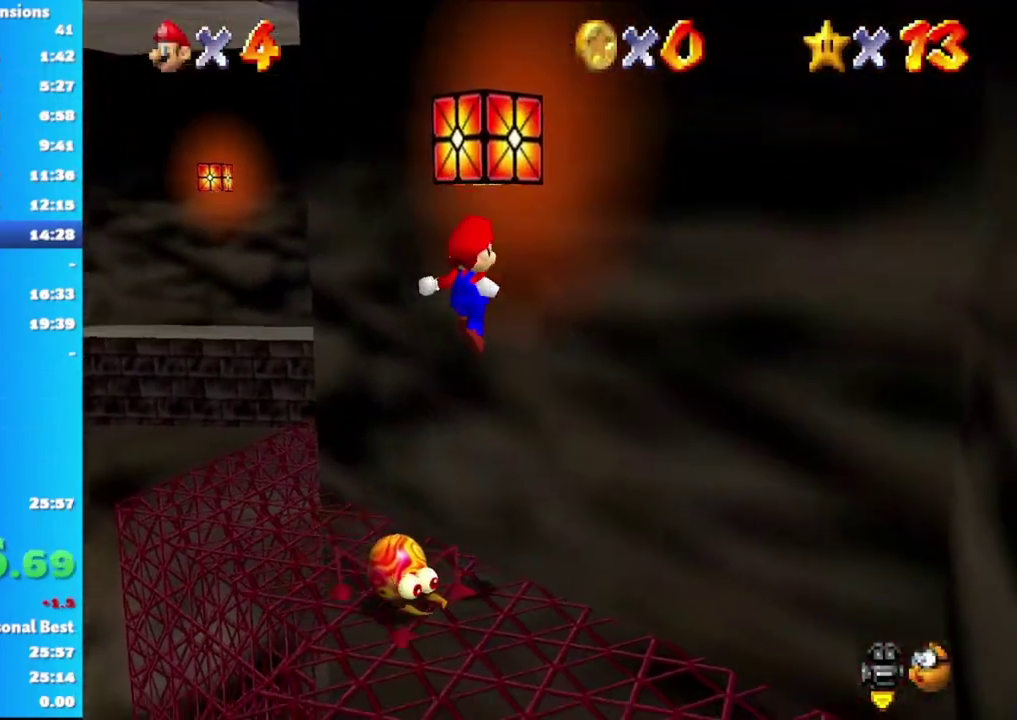
{"buttons": [], "left_stick": "up-left", "right_stick": "center", "events": [[233, "A", "up"], [317, "left_stick", "up-left"]]}
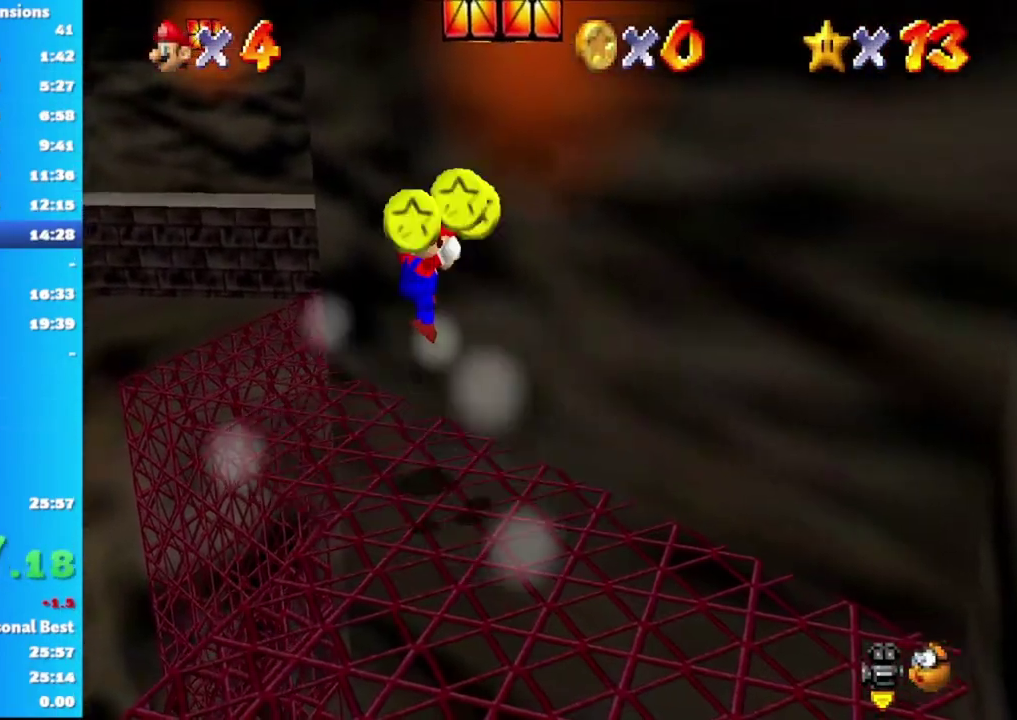
{"buttons": [], "left_stick": "right", "right_stick": "center", "events": [[217, "left_stick", "center"], [267, "left_stick", "right"]]}
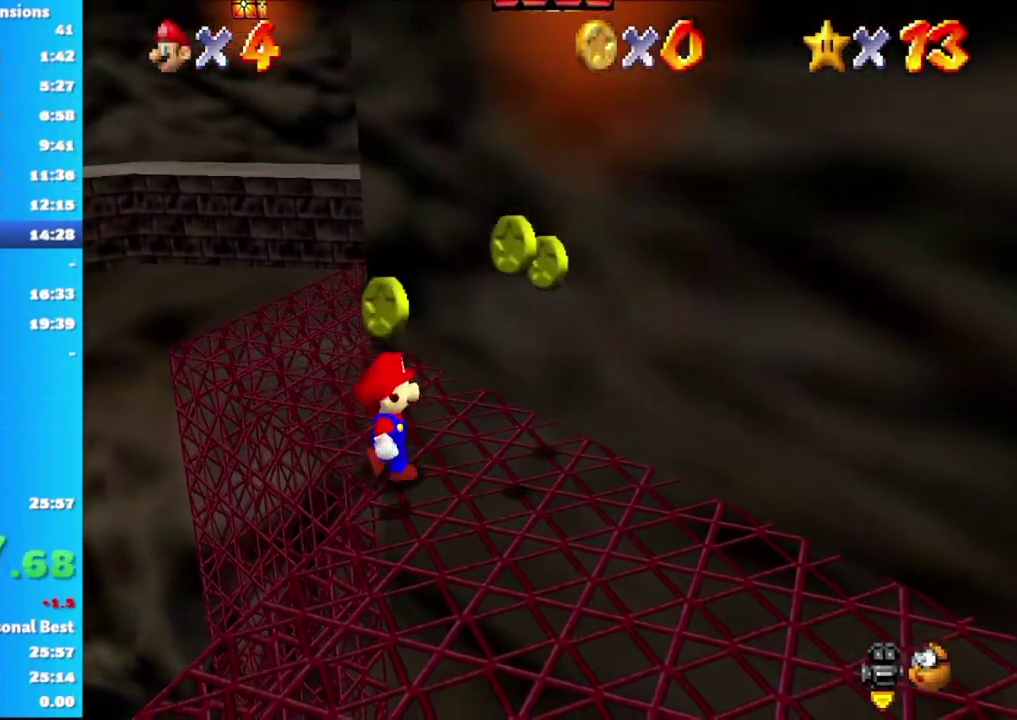
{"buttons": [], "left_stick": "right", "right_stick": "center", "events": [[167, "left_stick", "up-right"], [300, "left_stick", "right"]]}
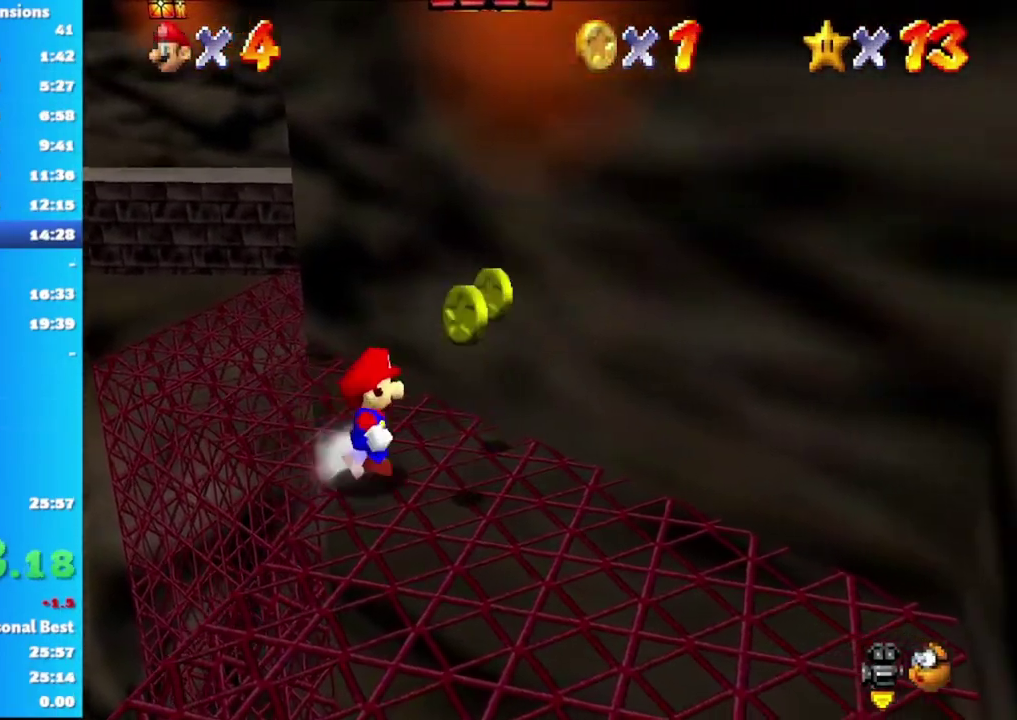
{"buttons": [], "left_stick": "down-left", "right_stick": "center", "events": [[50, "left_stick", "up-right"], [117, "left_stick", "up"], [283, "left_stick", "up-left"], [400, "left_stick", "left"], [450, "left_stick", "down-left"]]}
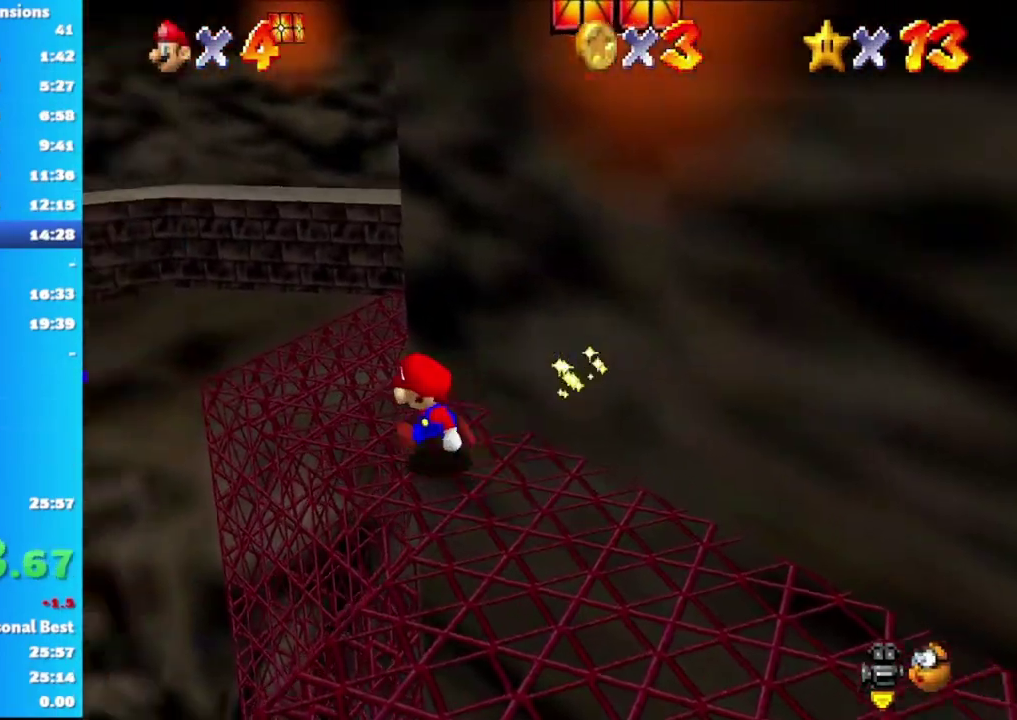
{"buttons": [], "left_stick": "up", "right_stick": "center", "events": [[83, "left_stick", "up-right"], [183, "A", "down"], [483, "A", "up"], [483, "left_stick", "up"]]}
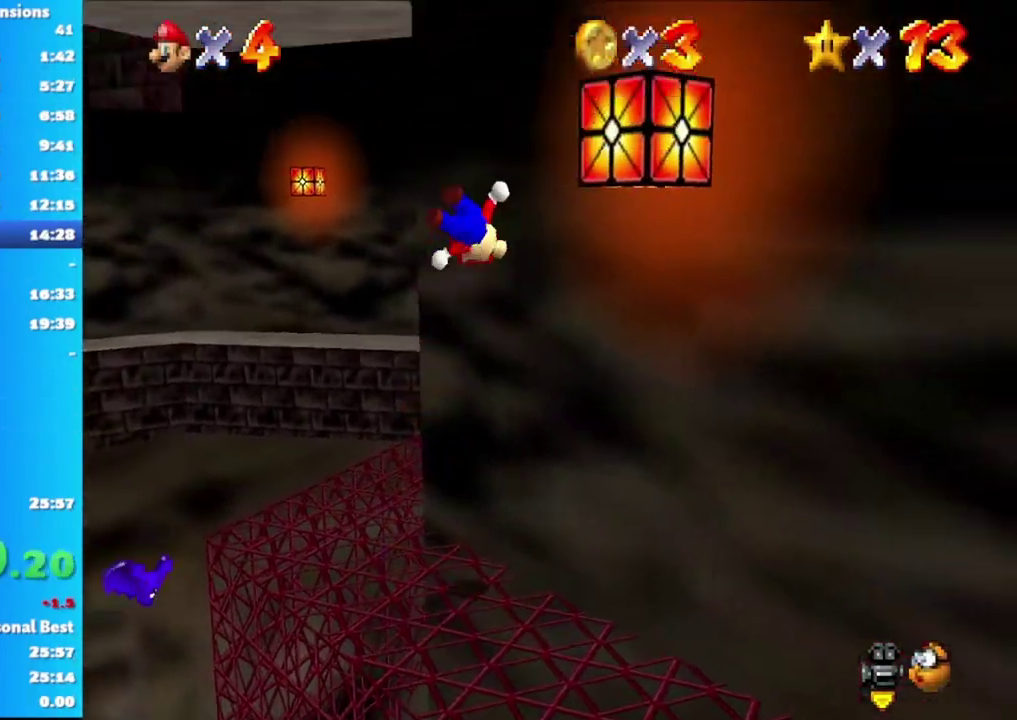
{"buttons": ["A"], "left_stick": "up-right", "right_stick": "center", "events": [[83, "left_stick", "up-right"], [150, "A", "down"]]}
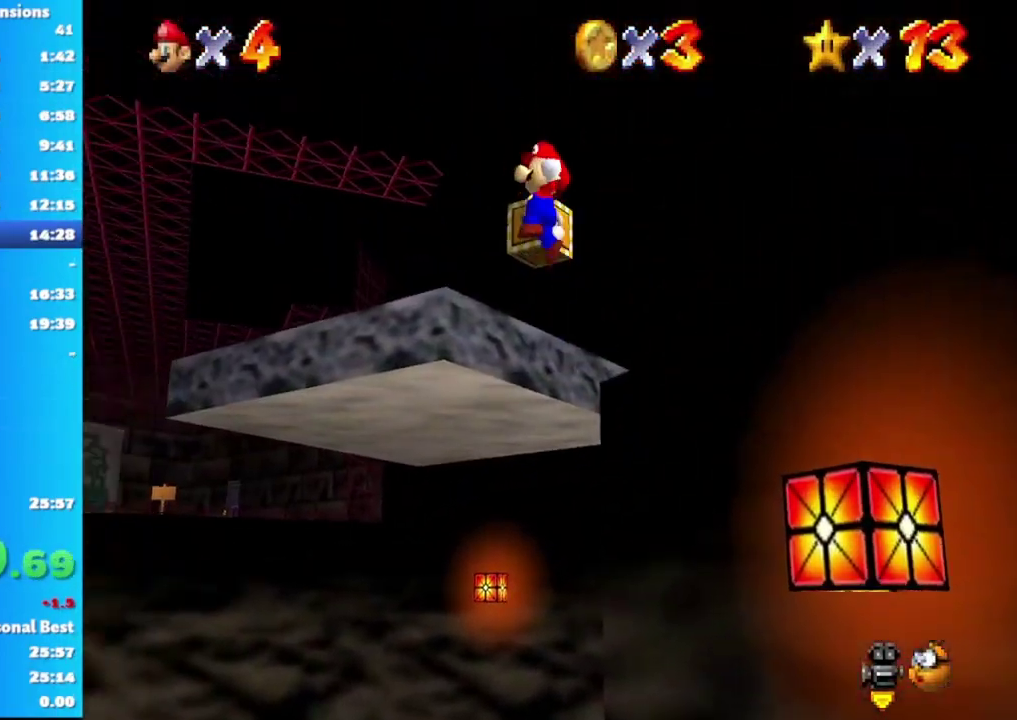
{"buttons": [], "left_stick": "up", "right_stick": "center", "events": [[150, "left_stick", "up"], [367, "A", "up"]]}
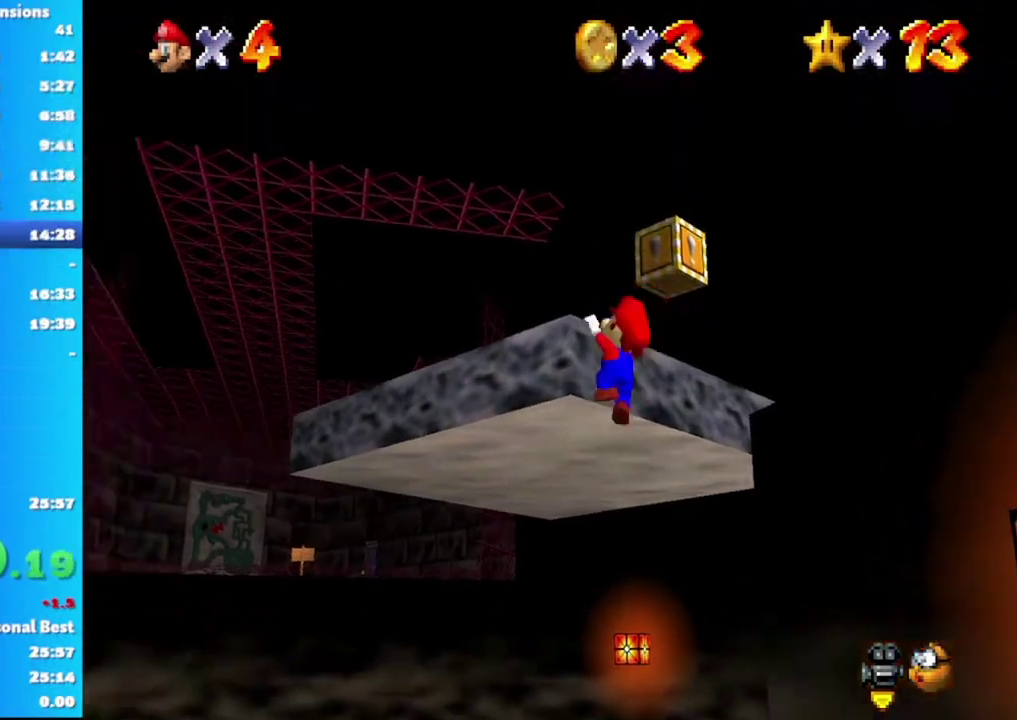
{"buttons": [], "left_stick": "up-right", "right_stick": "center", "events": [[50, "A", "down"], [233, "A", "up"], [400, "left_stick", "up-right"]]}
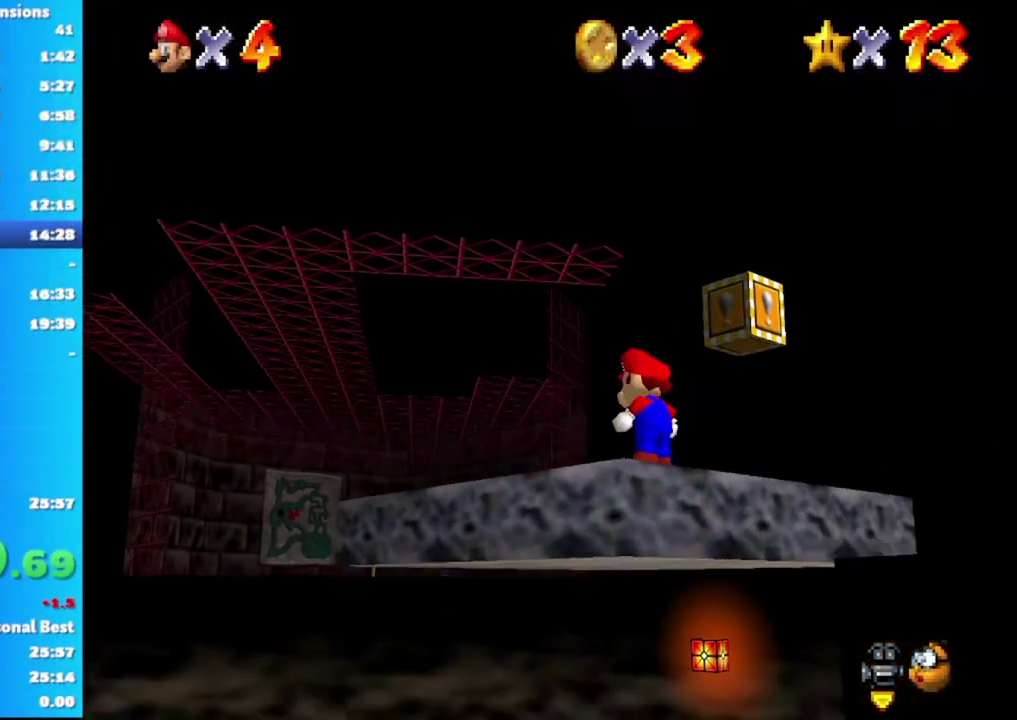
{"buttons": [], "left_stick": "up", "right_stick": "center", "events": [[117, "left_stick", "up"]]}
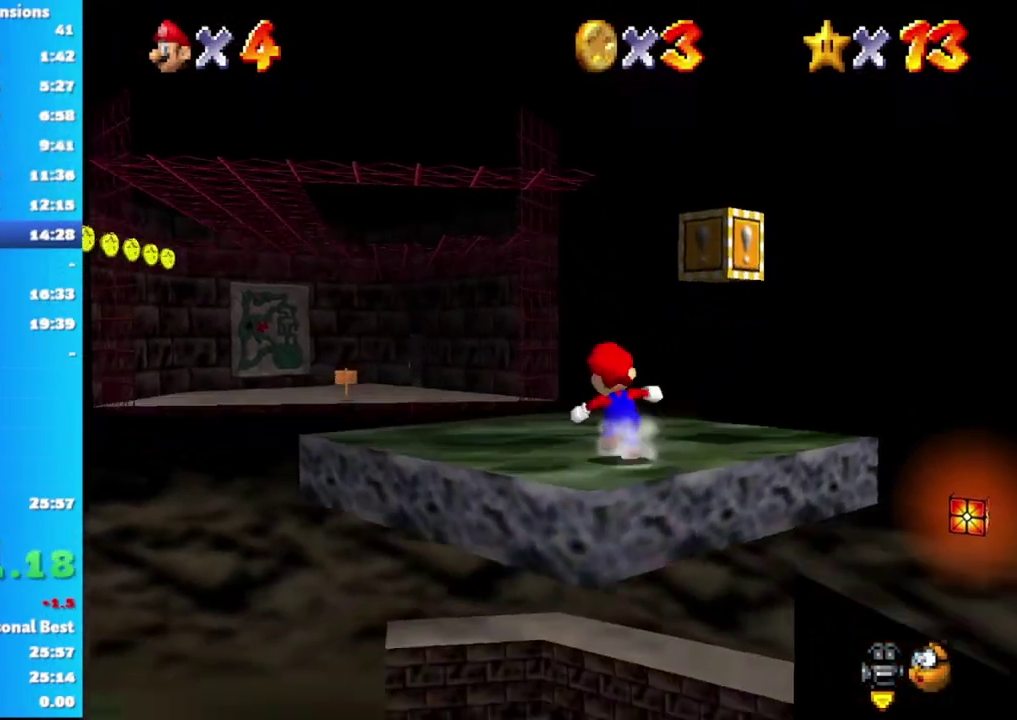
{"buttons": [], "left_stick": "up-left", "right_stick": "center", "events": [[117, "left_stick", "up-left"]]}
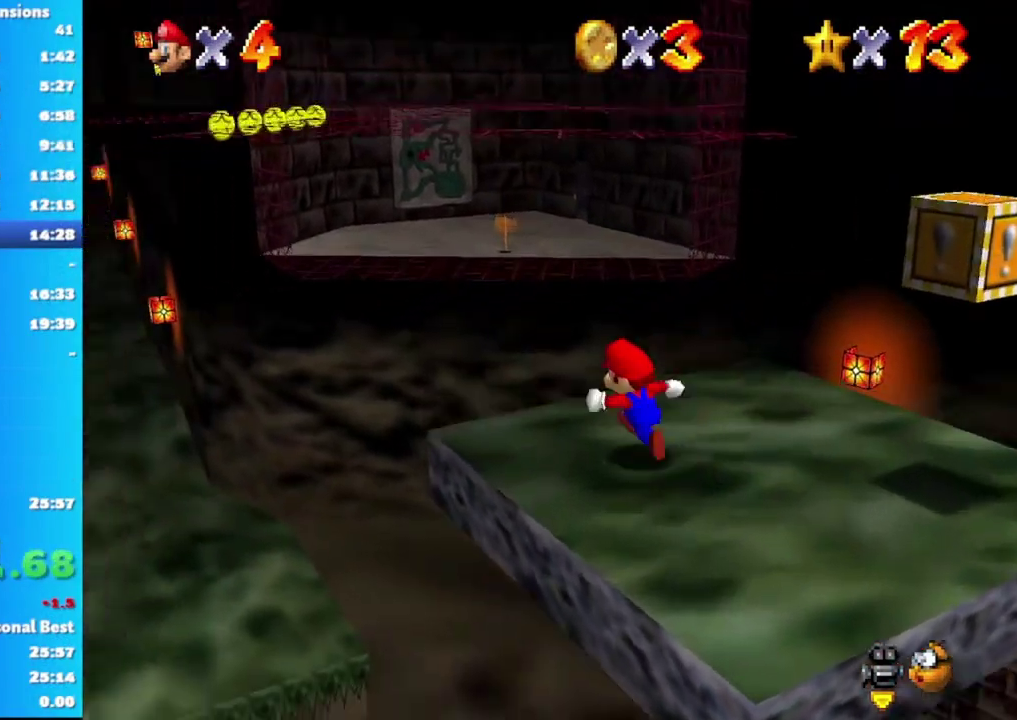
{"buttons": ["A"], "left_stick": "left", "right_stick": "center", "events": [[183, "A", "down"], [300, "left_stick", "left"]]}
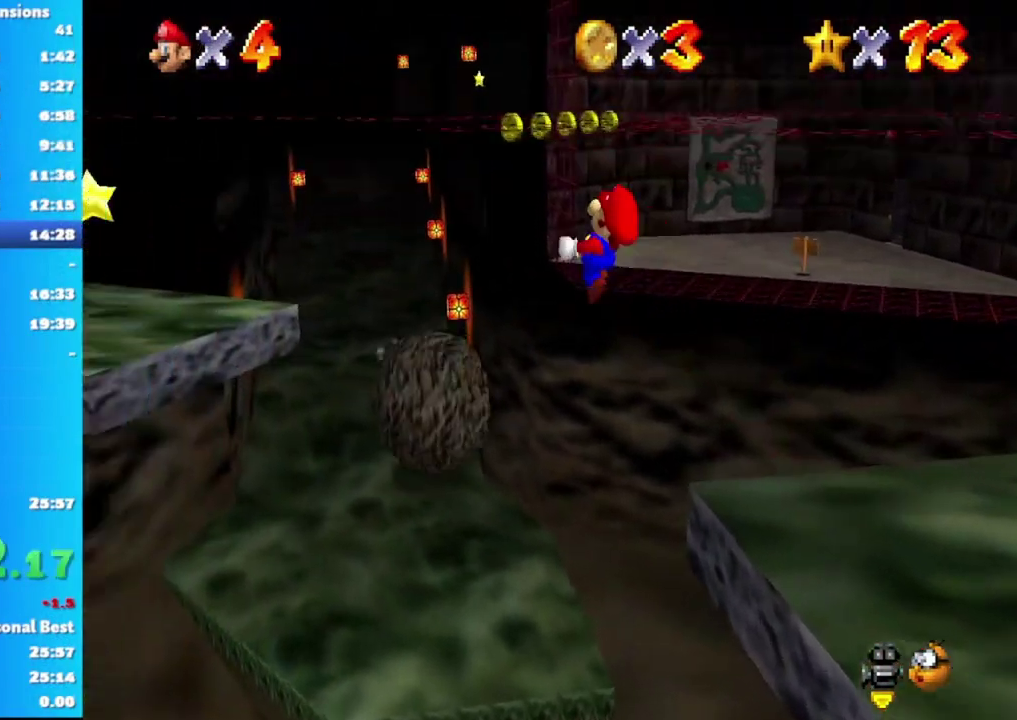
{"buttons": ["A"], "left_stick": "left", "right_stick": "center", "events": []}